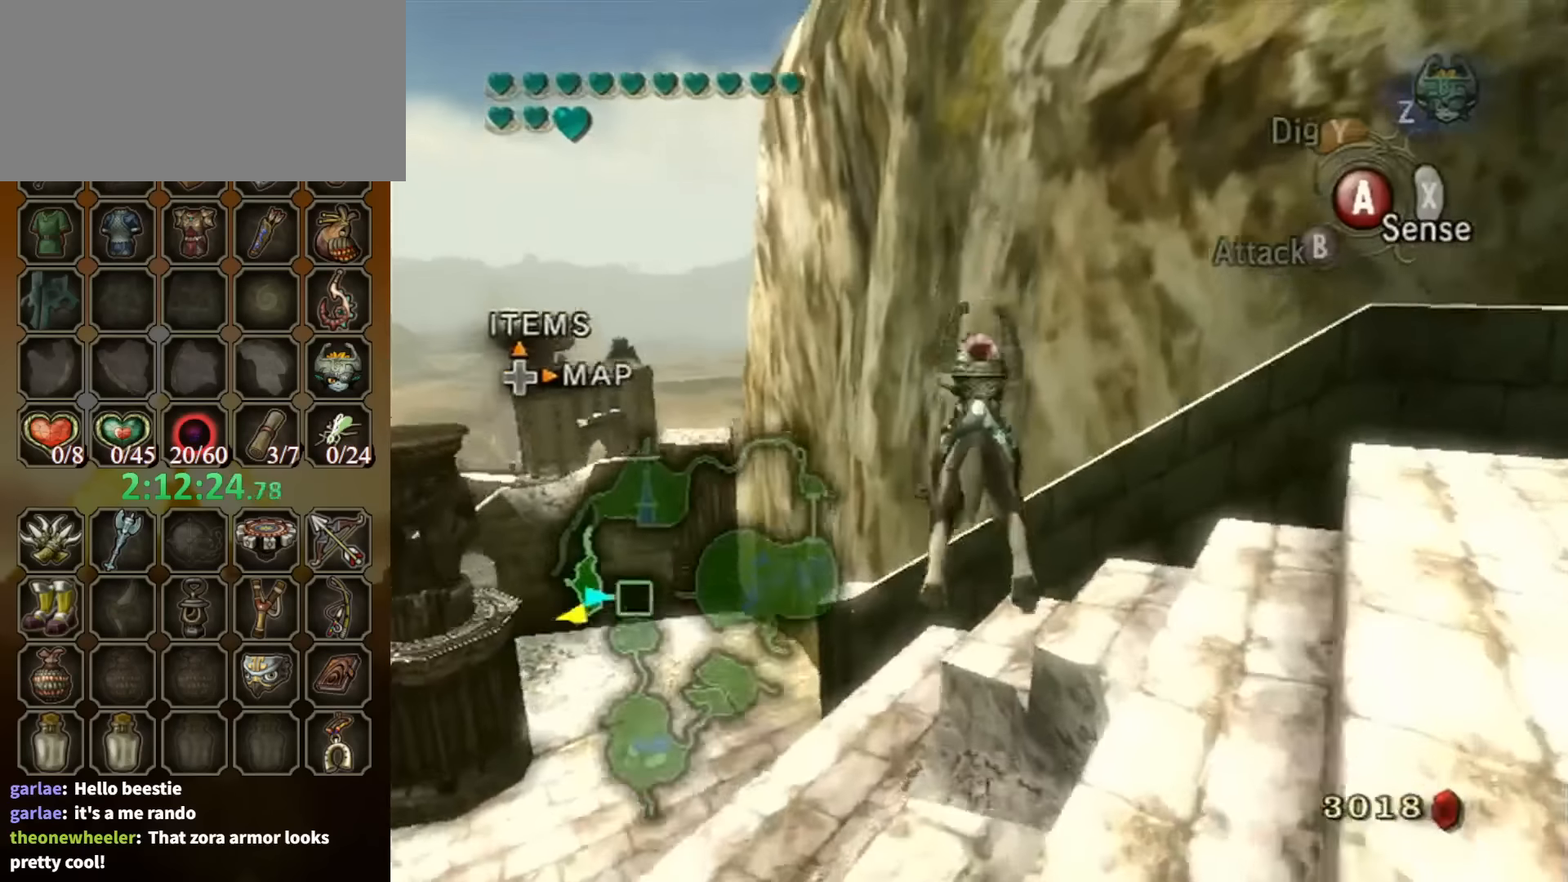
Gameplay with a controller (Nintendo layout); each line is a JSON object with the inputs held at the frame after it. "events" lists button and stick changes between this image and that frame as [ms after this image, input, new state], when the widget could be followed in between. Not read: L3 R3.
{"buttons": [], "left_stick": "left", "right_stick": "center", "events": [[334, "left_stick", "up-left"], [467, "left_stick", "left"]]}
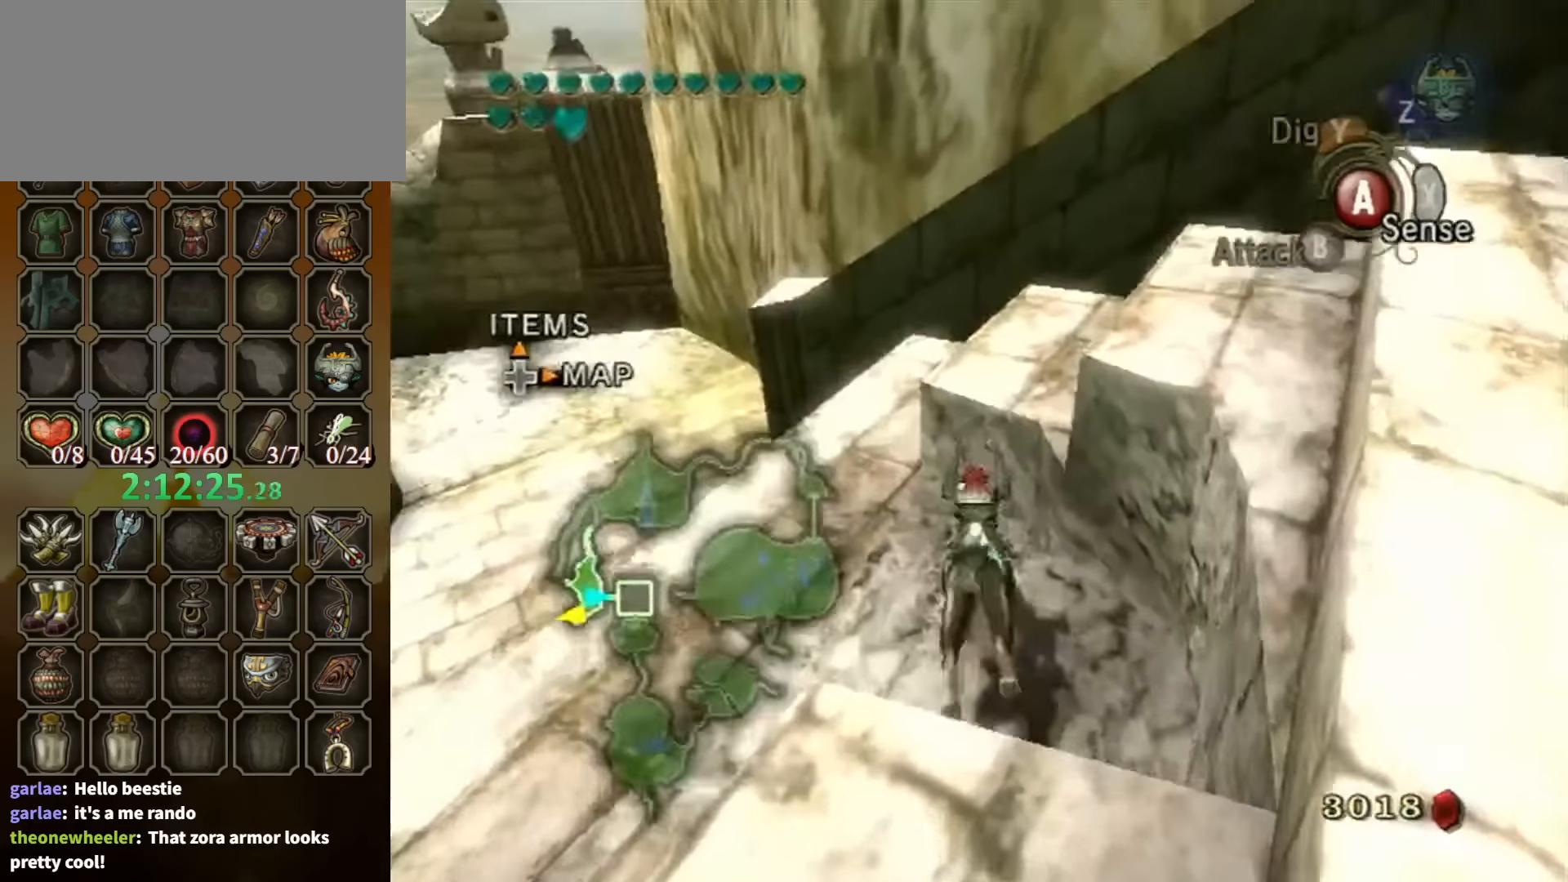
{"buttons": ["Y", "R1"], "left_stick": "center", "right_stick": "center", "events": [[134, "R1", "down"], [200, "Y", "down"], [334, "left_stick", "center"]]}
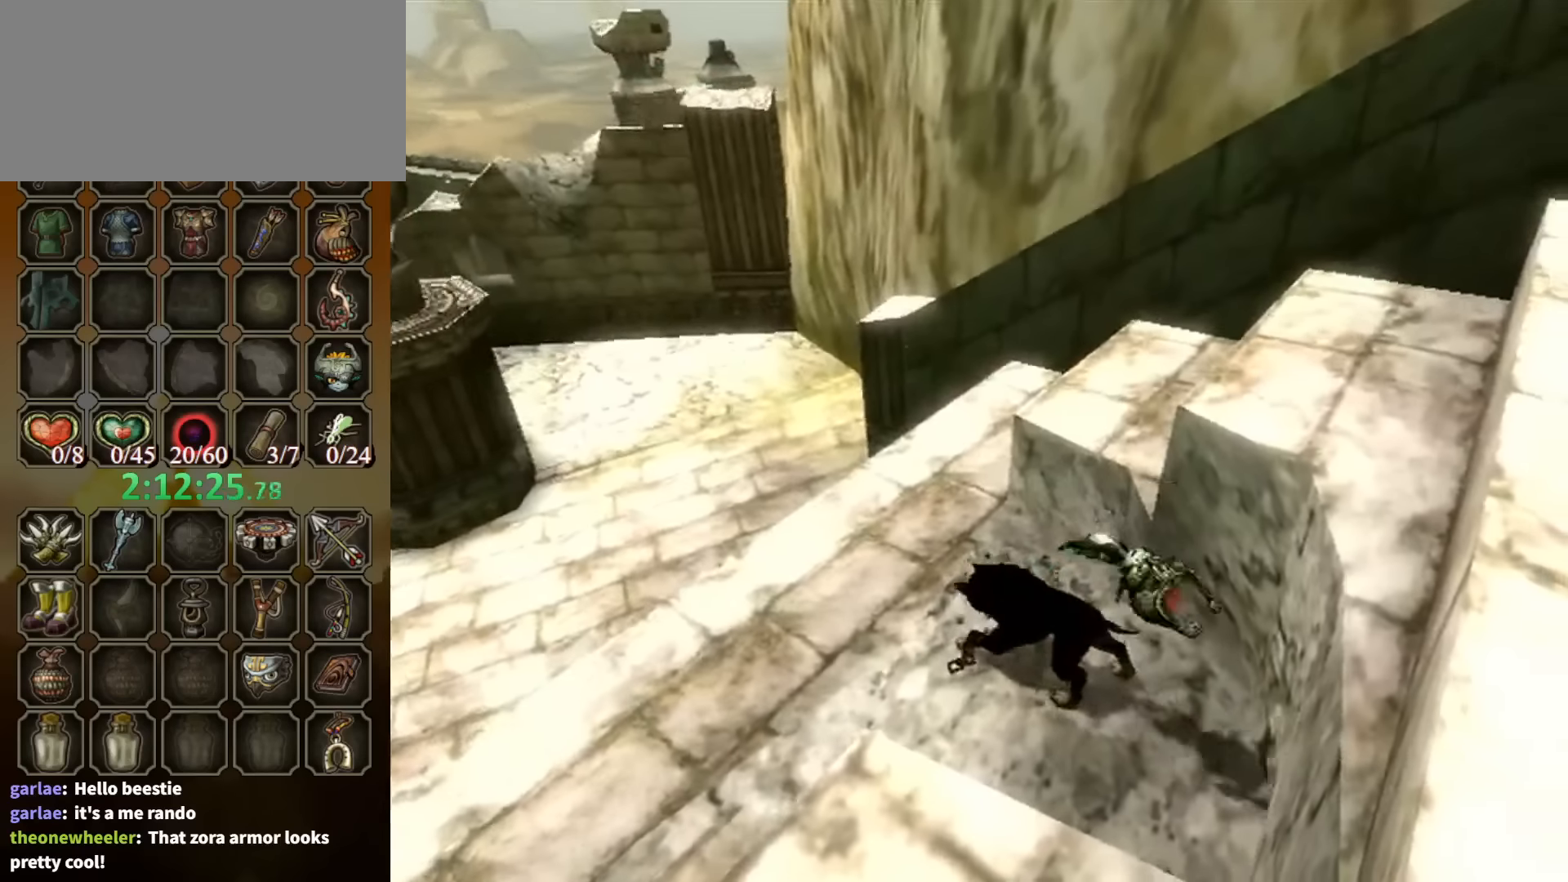
{"buttons": [], "left_stick": "center", "right_stick": "center", "events": [[300, "Y", "up"], [400, "R1", "up"]]}
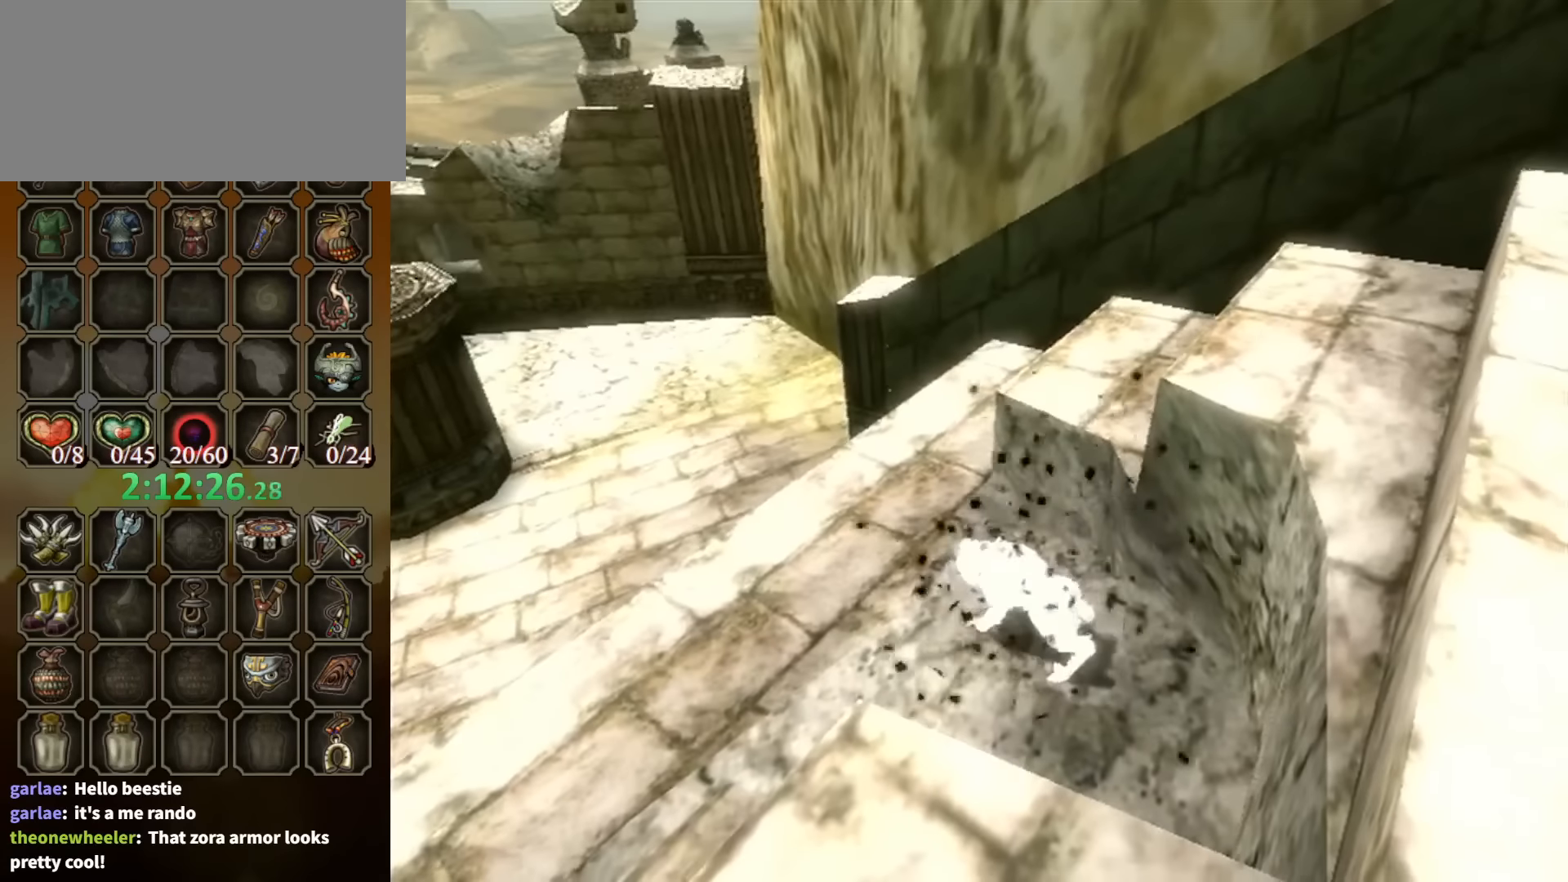
{"buttons": [], "left_stick": "center", "right_stick": "center", "events": []}
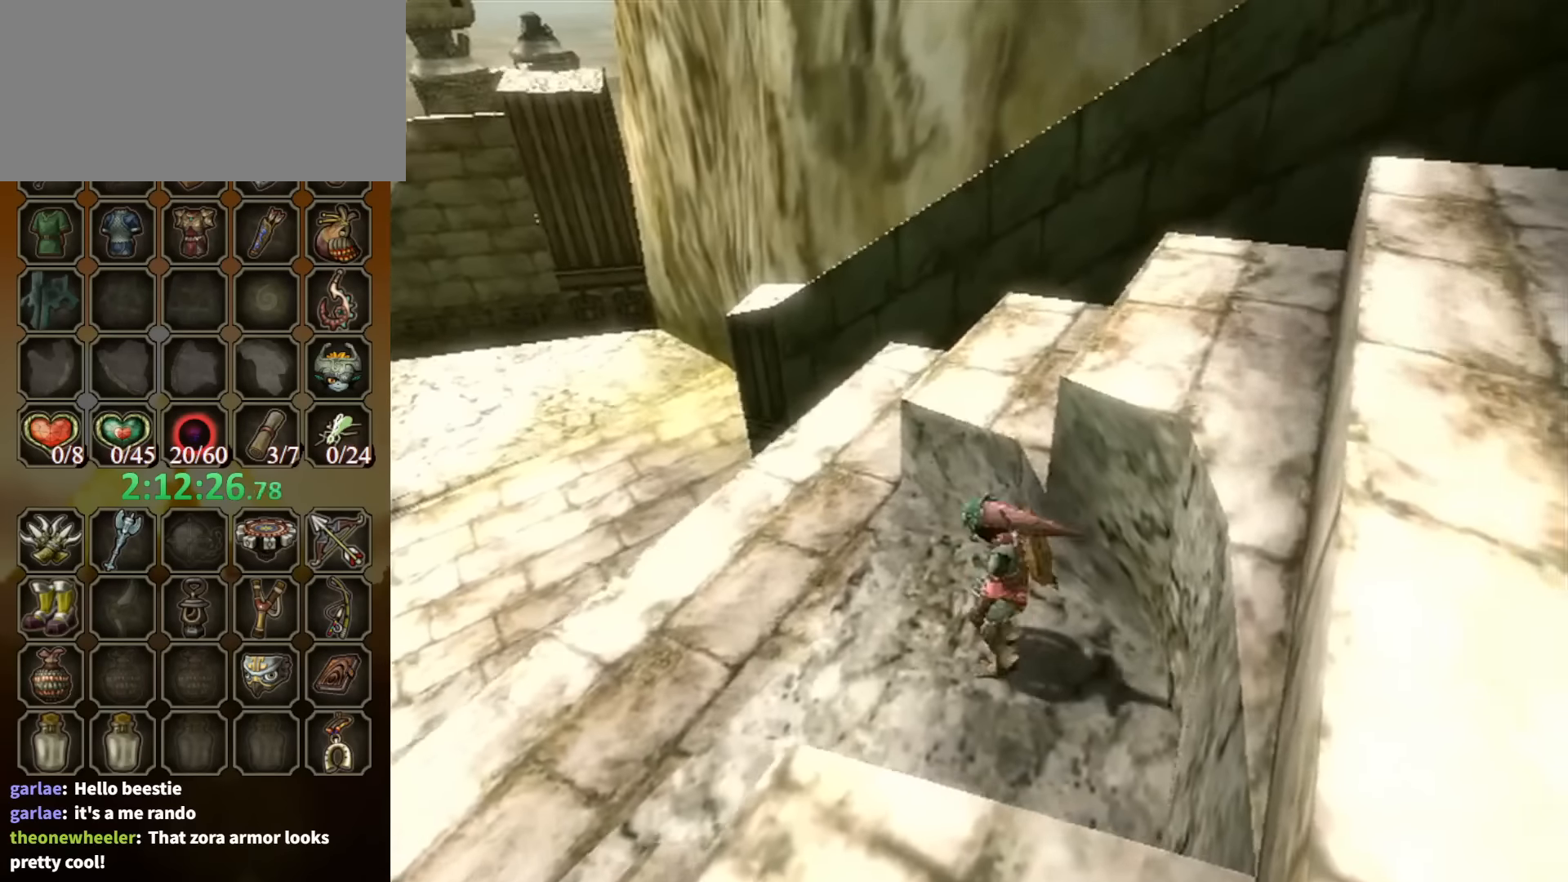
{"buttons": ["L1"], "left_stick": "up-left", "right_stick": "center", "events": [[234, "L1", "down"], [500, "left_stick", "up-left"]]}
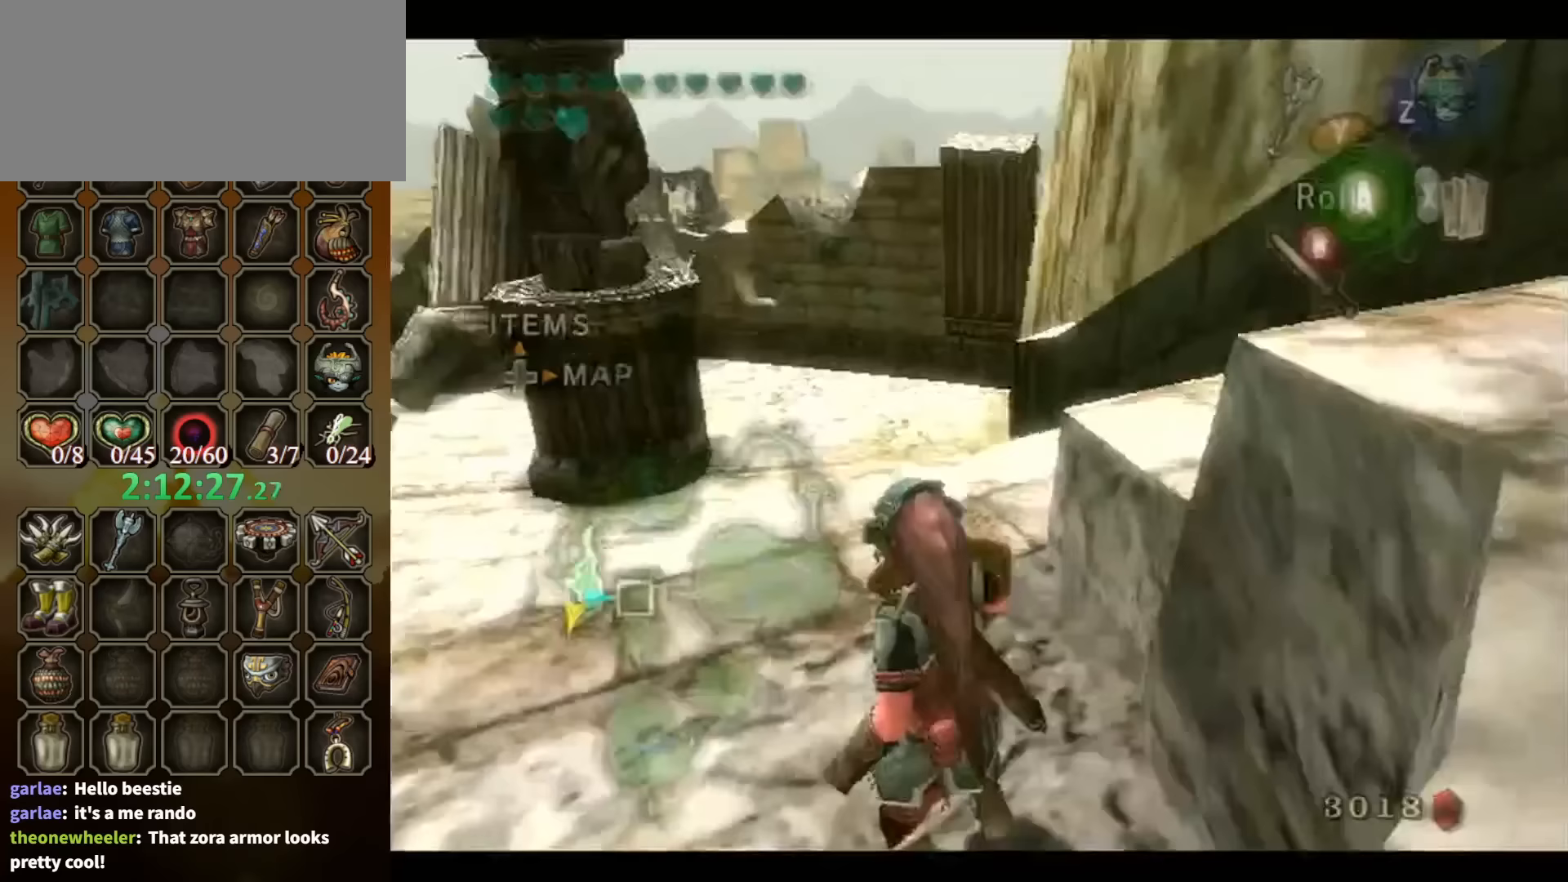
{"buttons": ["Y", "L1"], "left_stick": "up", "right_stick": "center", "events": [[267, "left_stick", "up"], [433, "Y", "down"]]}
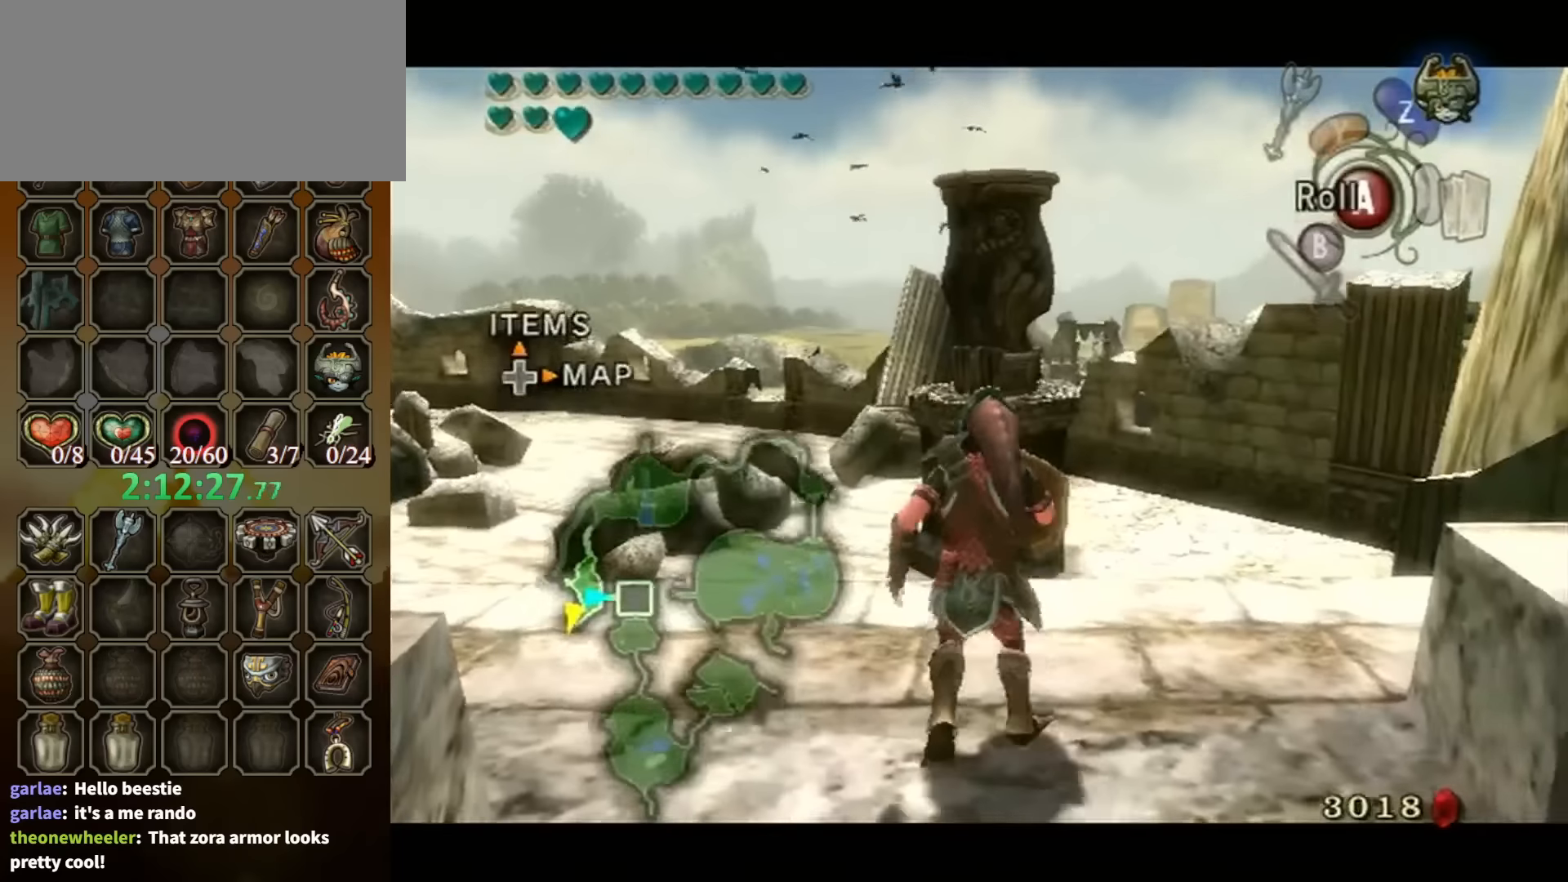
{"buttons": ["L1"], "left_stick": "center", "right_stick": "center", "events": [[33, "Y", "up"], [167, "left_stick", "center"], [333, "left_stick", "up-right"], [500, "left_stick", "center"]]}
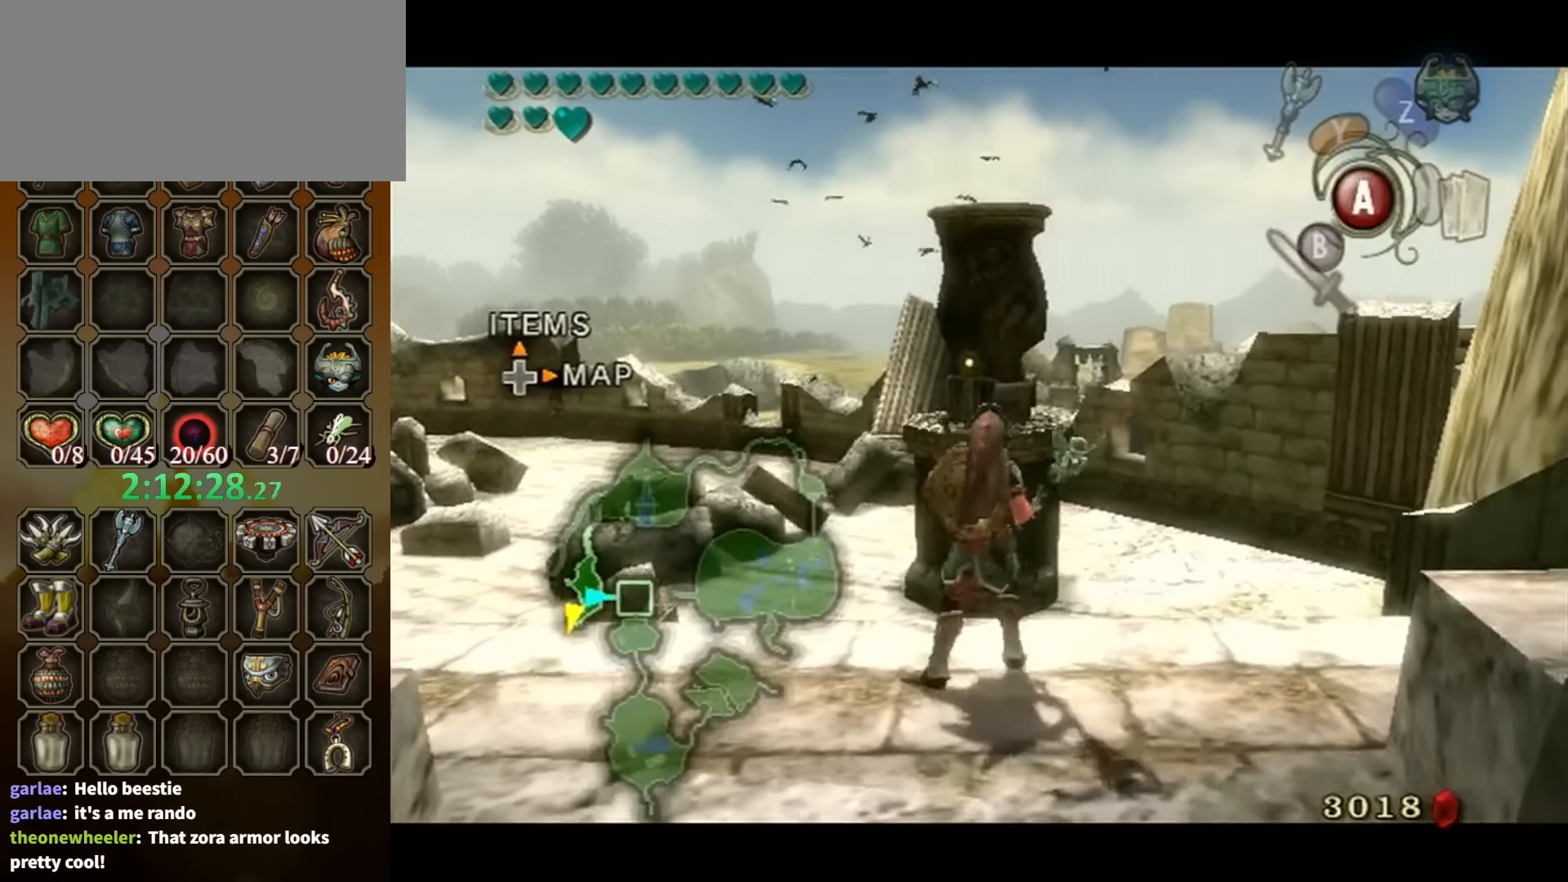
{"buttons": ["L1"], "left_stick": "center", "right_stick": "center", "events": []}
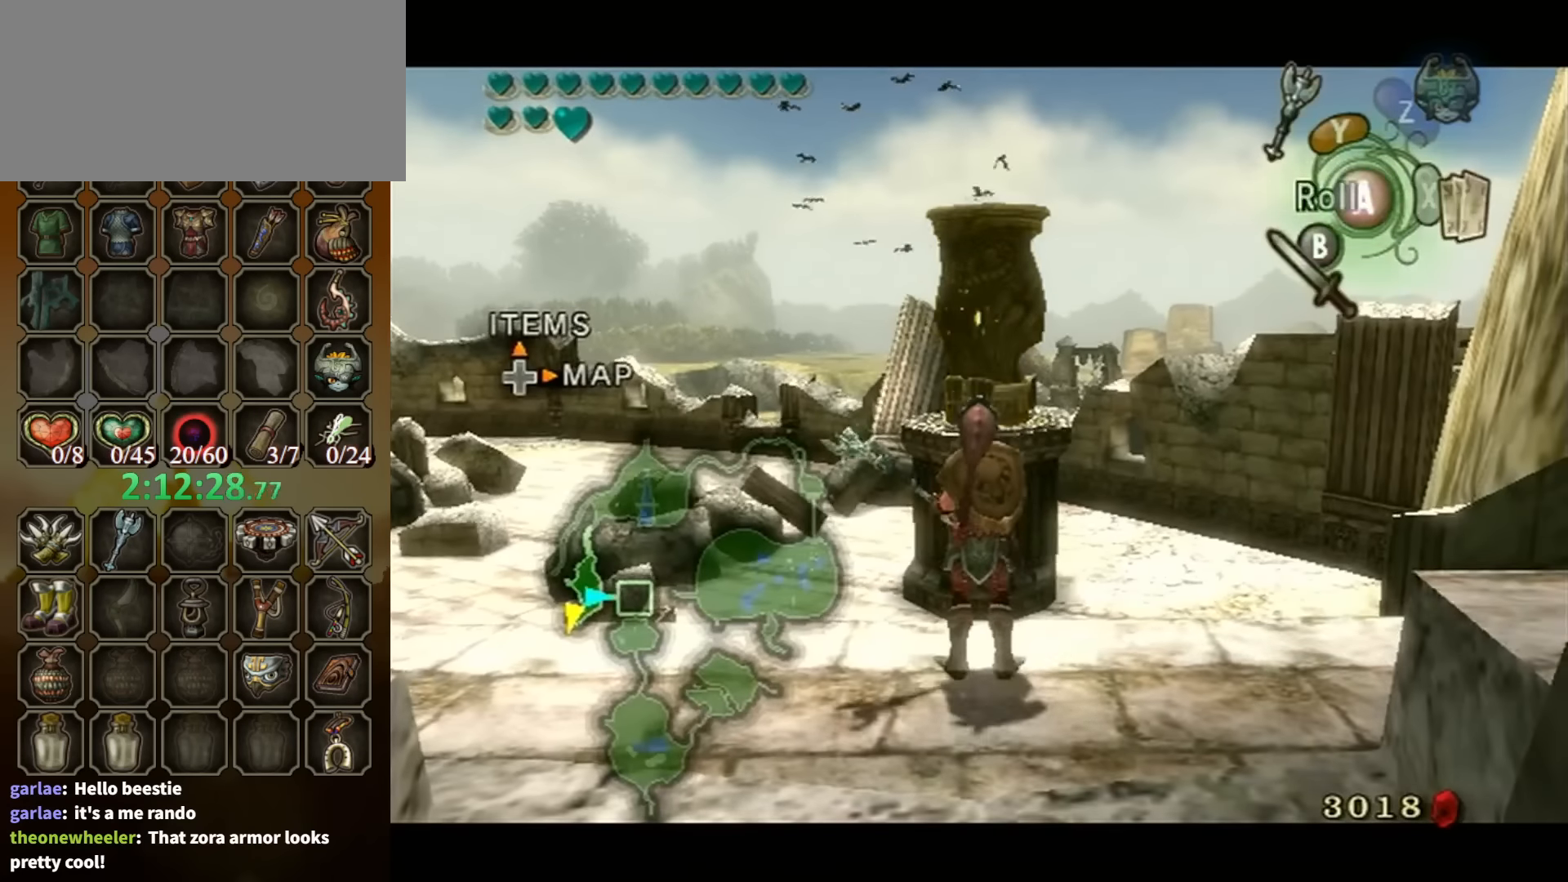
{"buttons": ["L1"], "left_stick": "center", "right_stick": "center", "events": [[100, "left_stick", "down"], [133, "A", "down"], [167, "left_stick", "center"], [200, "A", "up"]]}
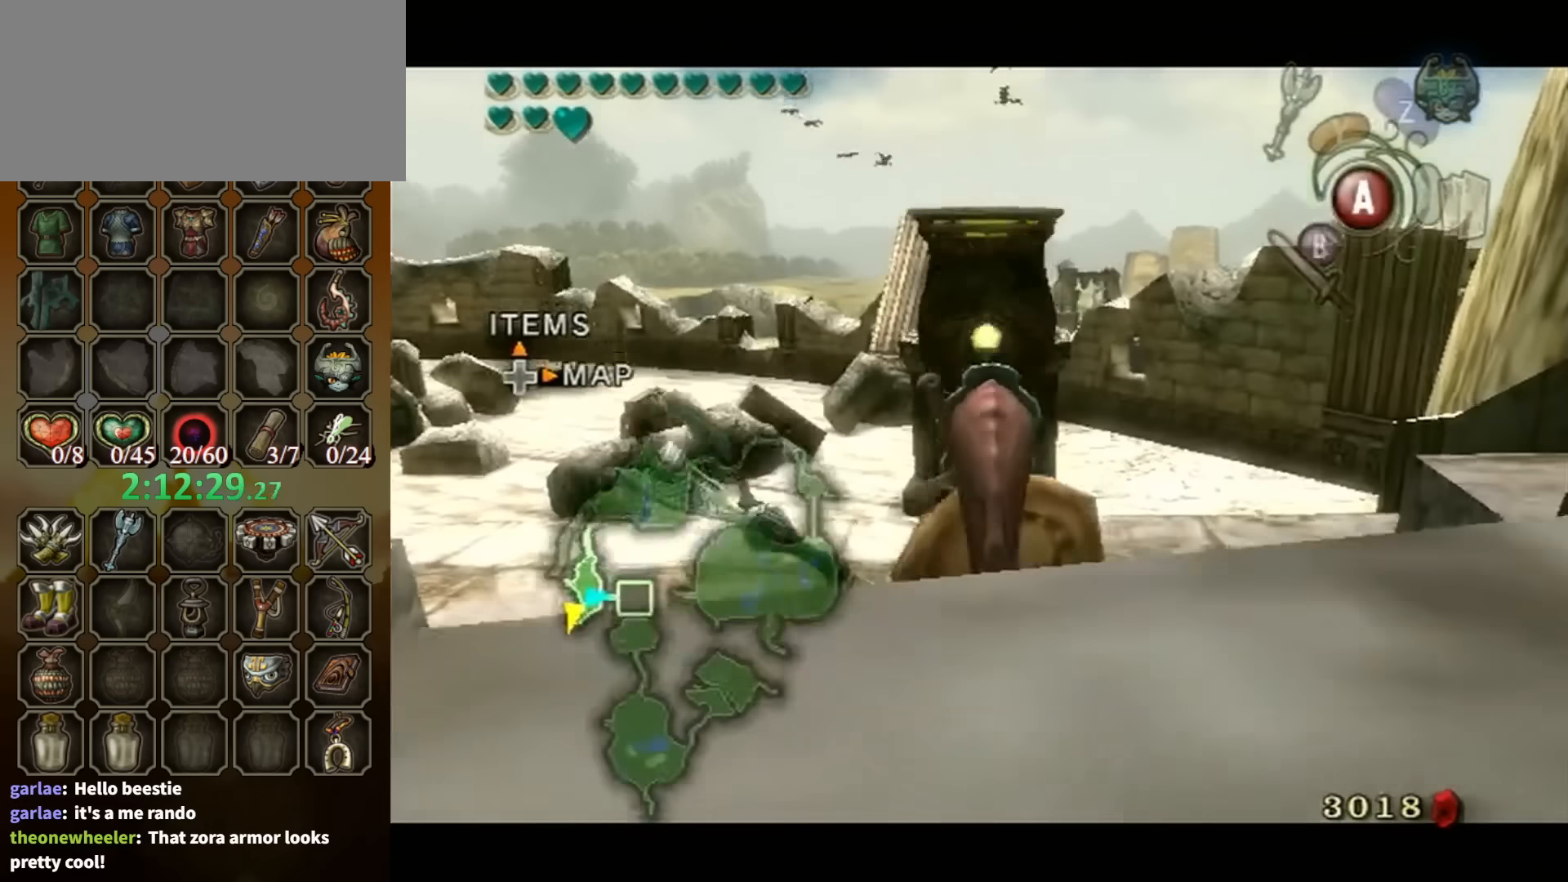
{"buttons": ["L1"], "left_stick": "up", "right_stick": "center", "events": [[200, "left_stick", "up"]]}
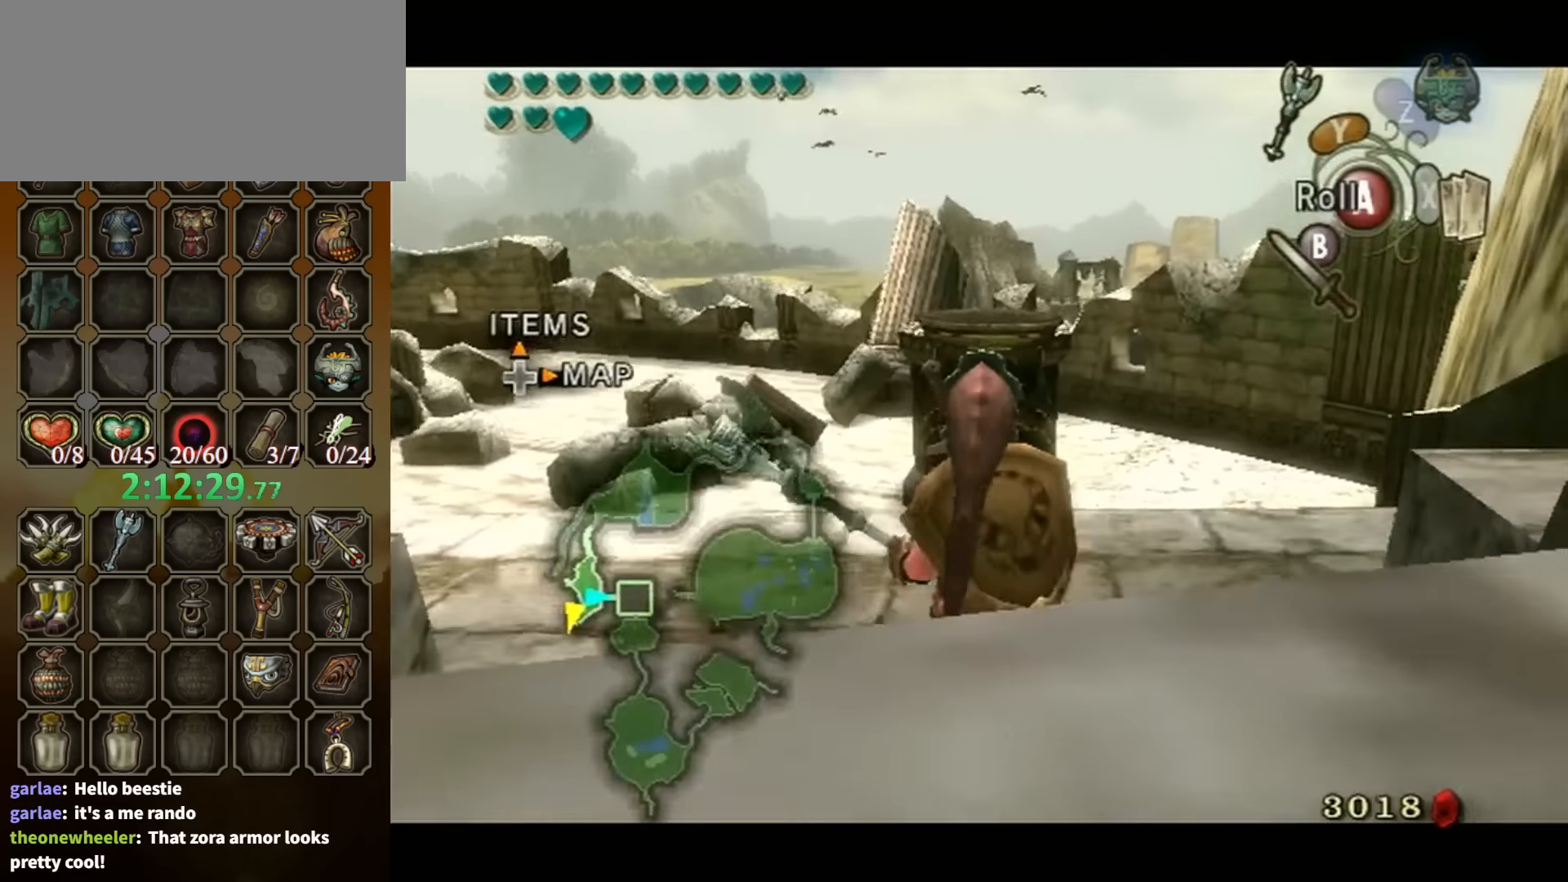
{"buttons": ["L1"], "left_stick": "center", "right_stick": "center", "events": [[200, "left_stick", "center"]]}
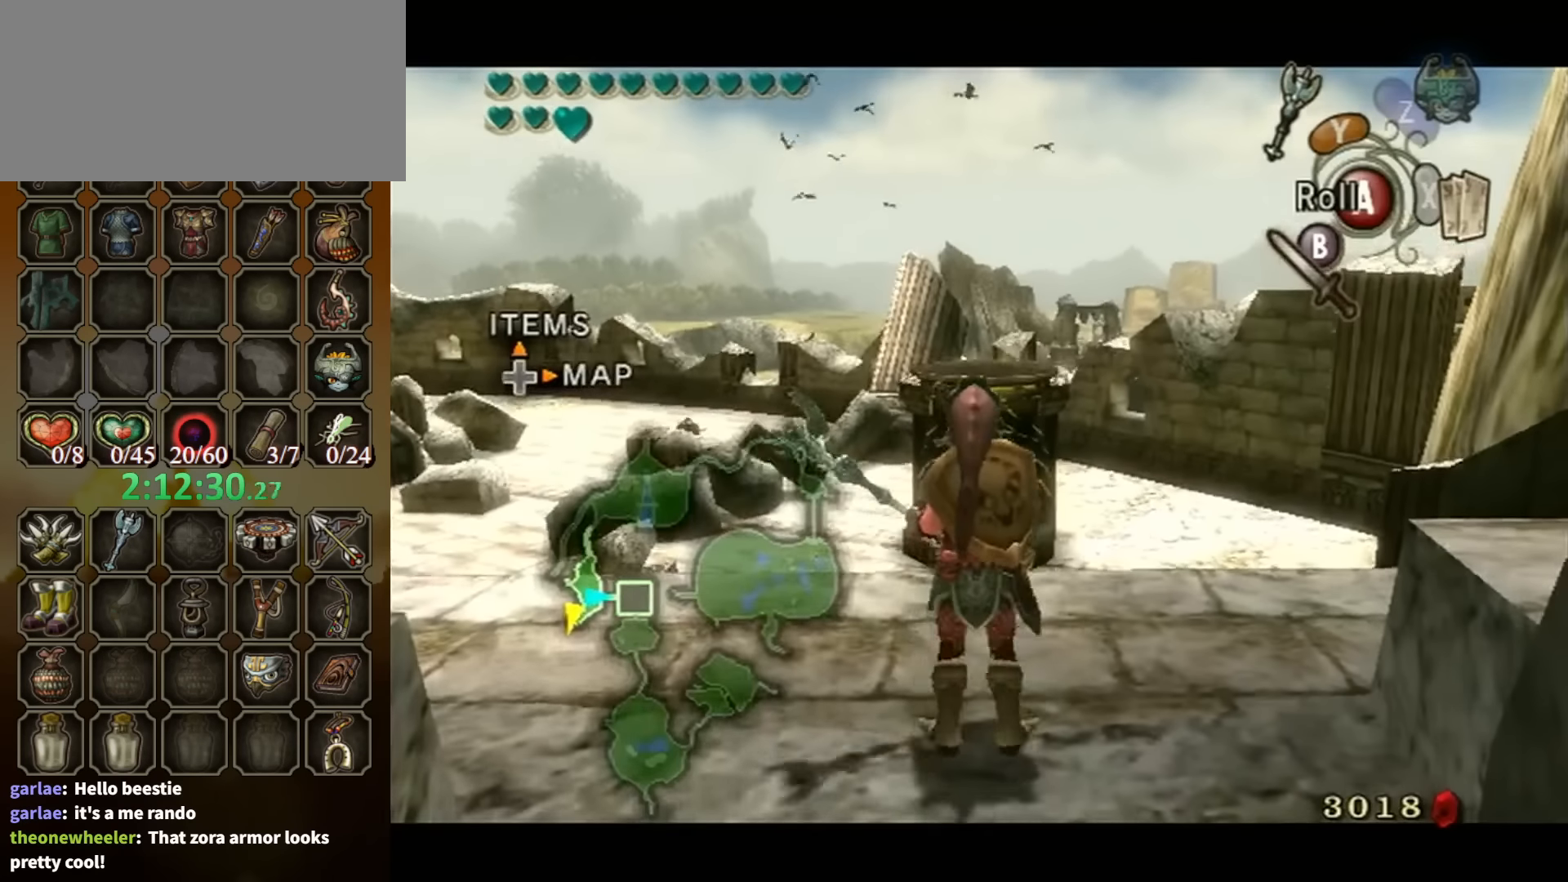
{"buttons": ["L1"], "left_stick": "down", "right_stick": "center", "events": [[33, "left_stick", "down"], [300, "A", "down"], [367, "A", "up"]]}
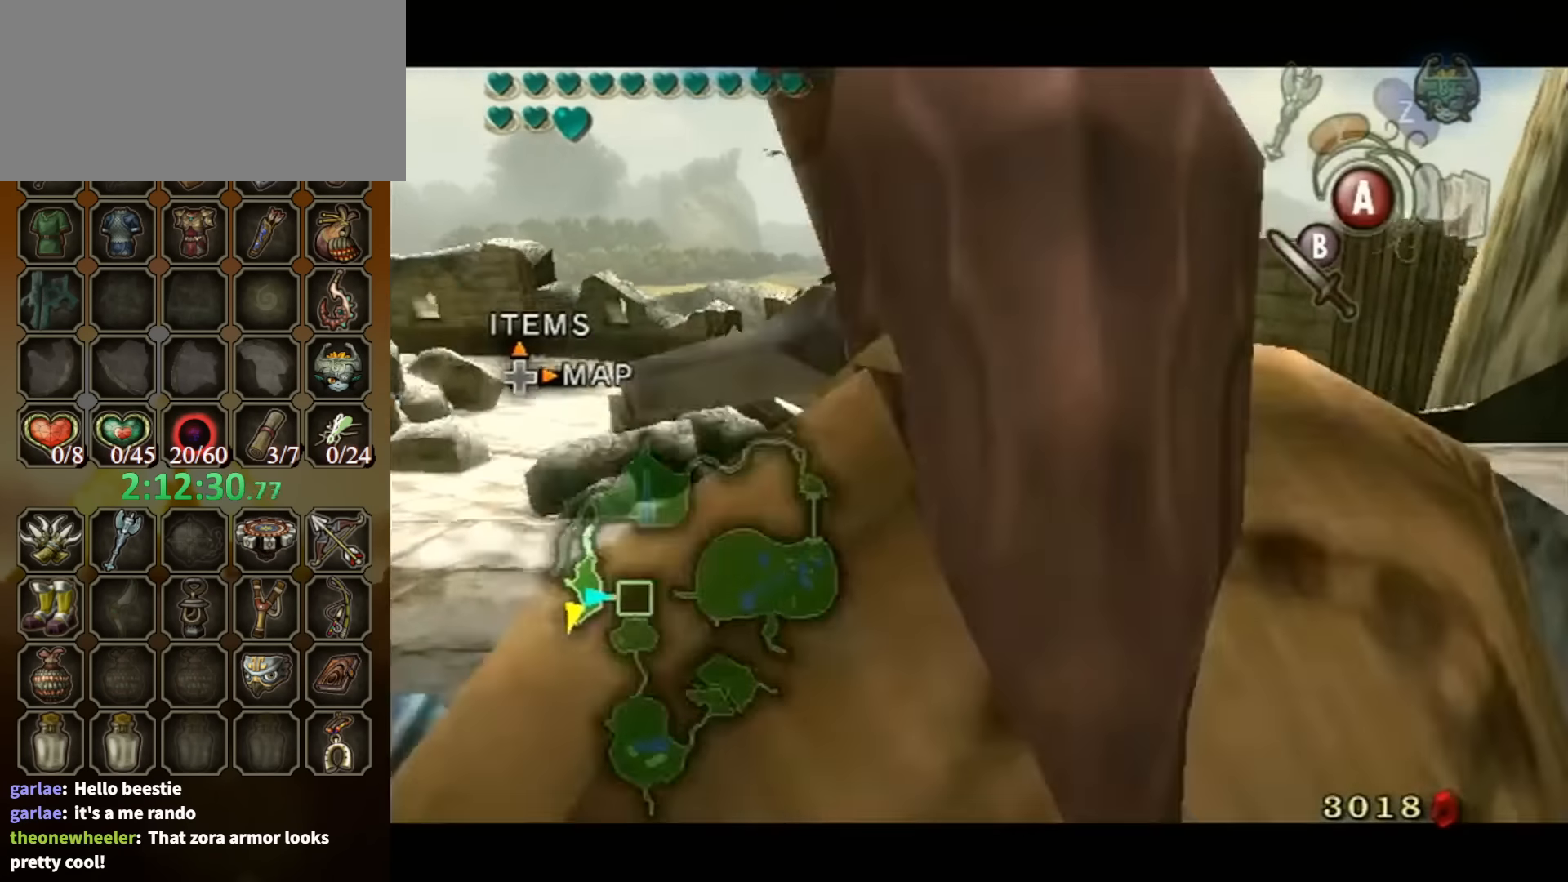
{"buttons": [], "left_stick": "center", "right_stick": "center", "events": [[100, "left_stick", "center"], [400, "L1", "up"]]}
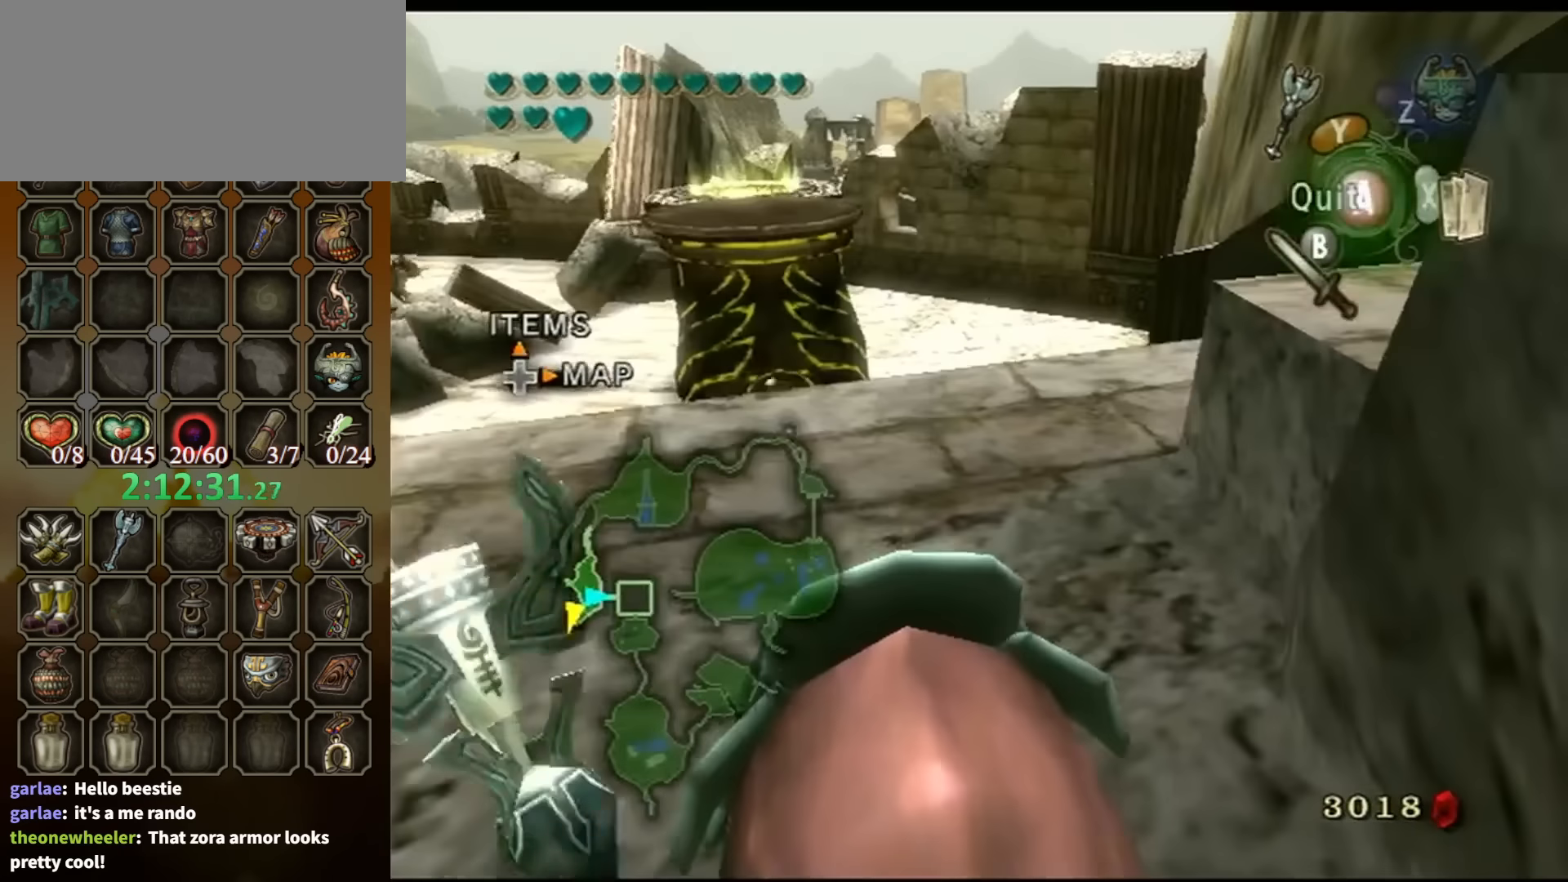
{"buttons": [], "left_stick": "up", "right_stick": "center", "events": [[33, "A", "down"], [67, "A", "up"], [200, "left_stick", "up-left"], [333, "left_stick", "center"], [433, "left_stick", "up"]]}
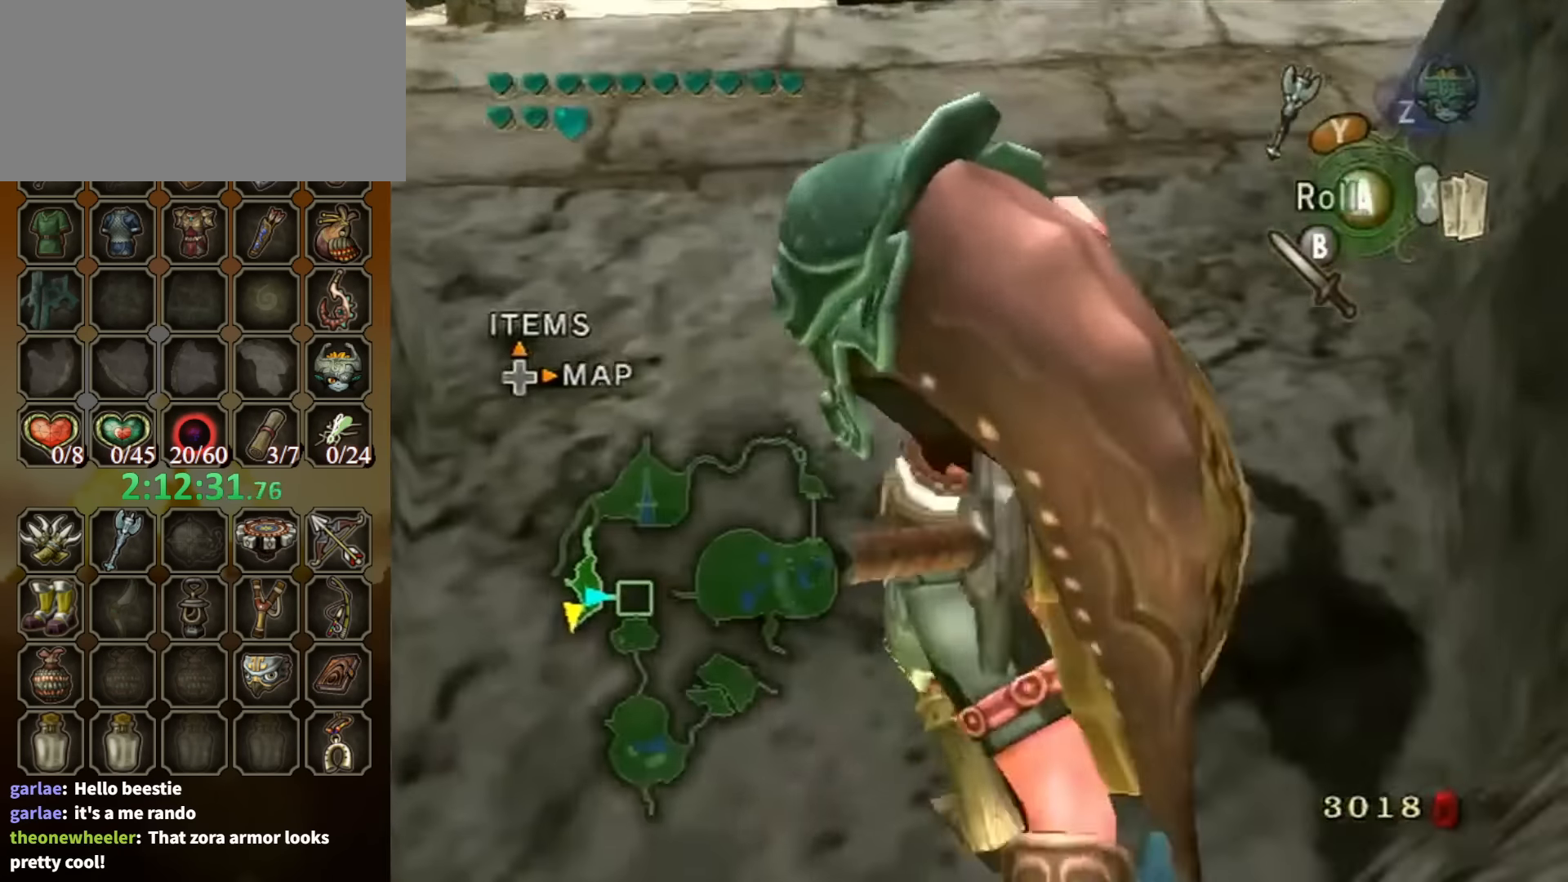
{"buttons": [], "left_stick": "center", "right_stick": "up", "events": [[433, "right_stick", "up"], [467, "left_stick", "center"]]}
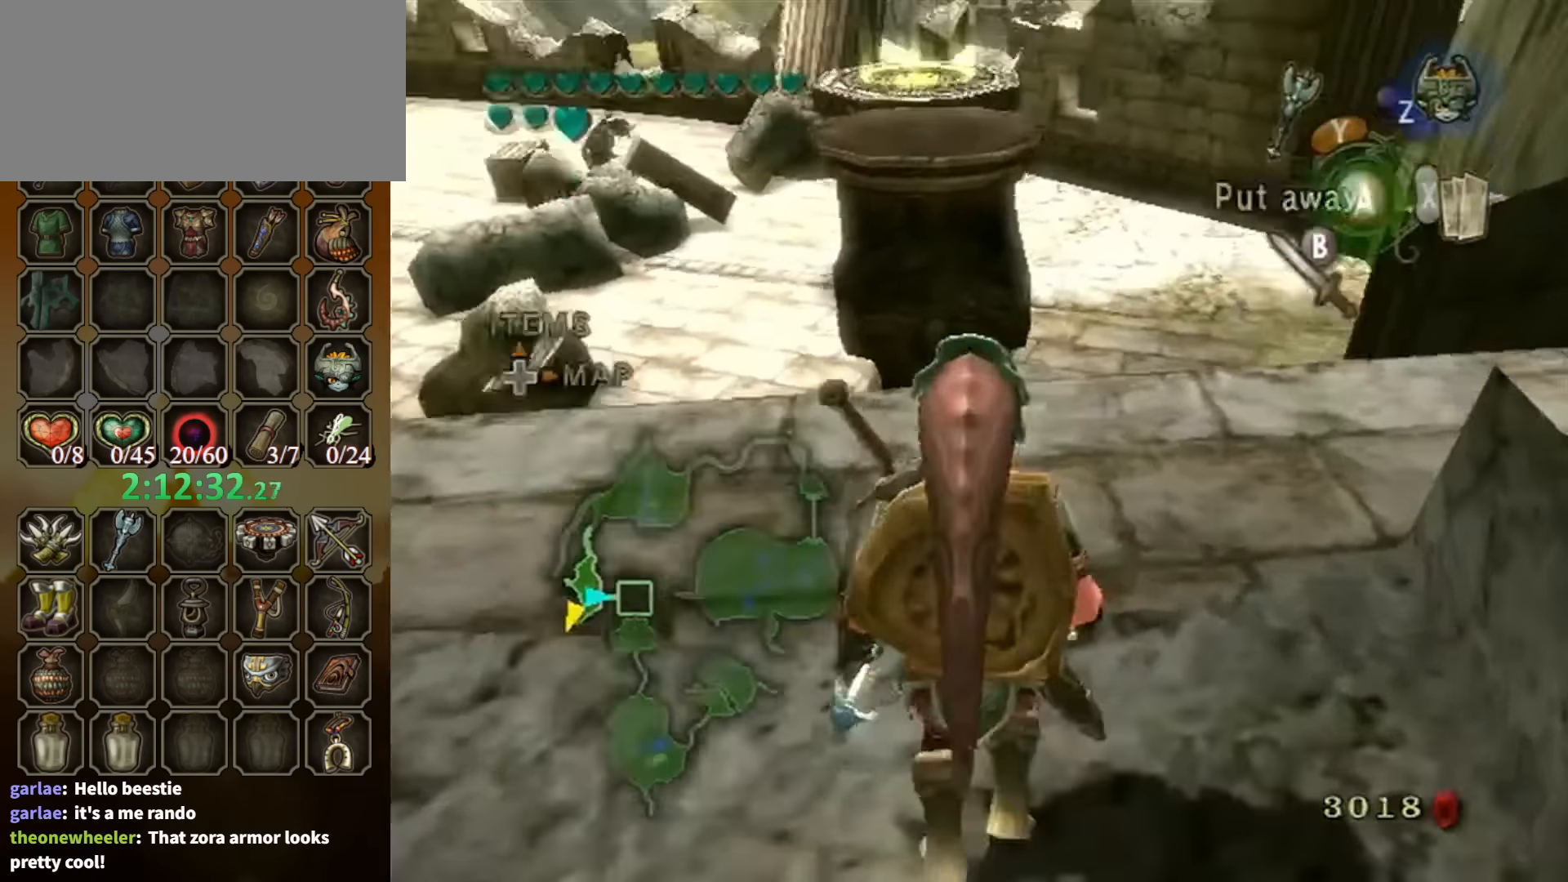
{"buttons": ["Y"], "left_stick": "up", "right_stick": "center", "events": [[33, "right_stick", "center"], [100, "Y", "down"], [233, "left_stick", "up"]]}
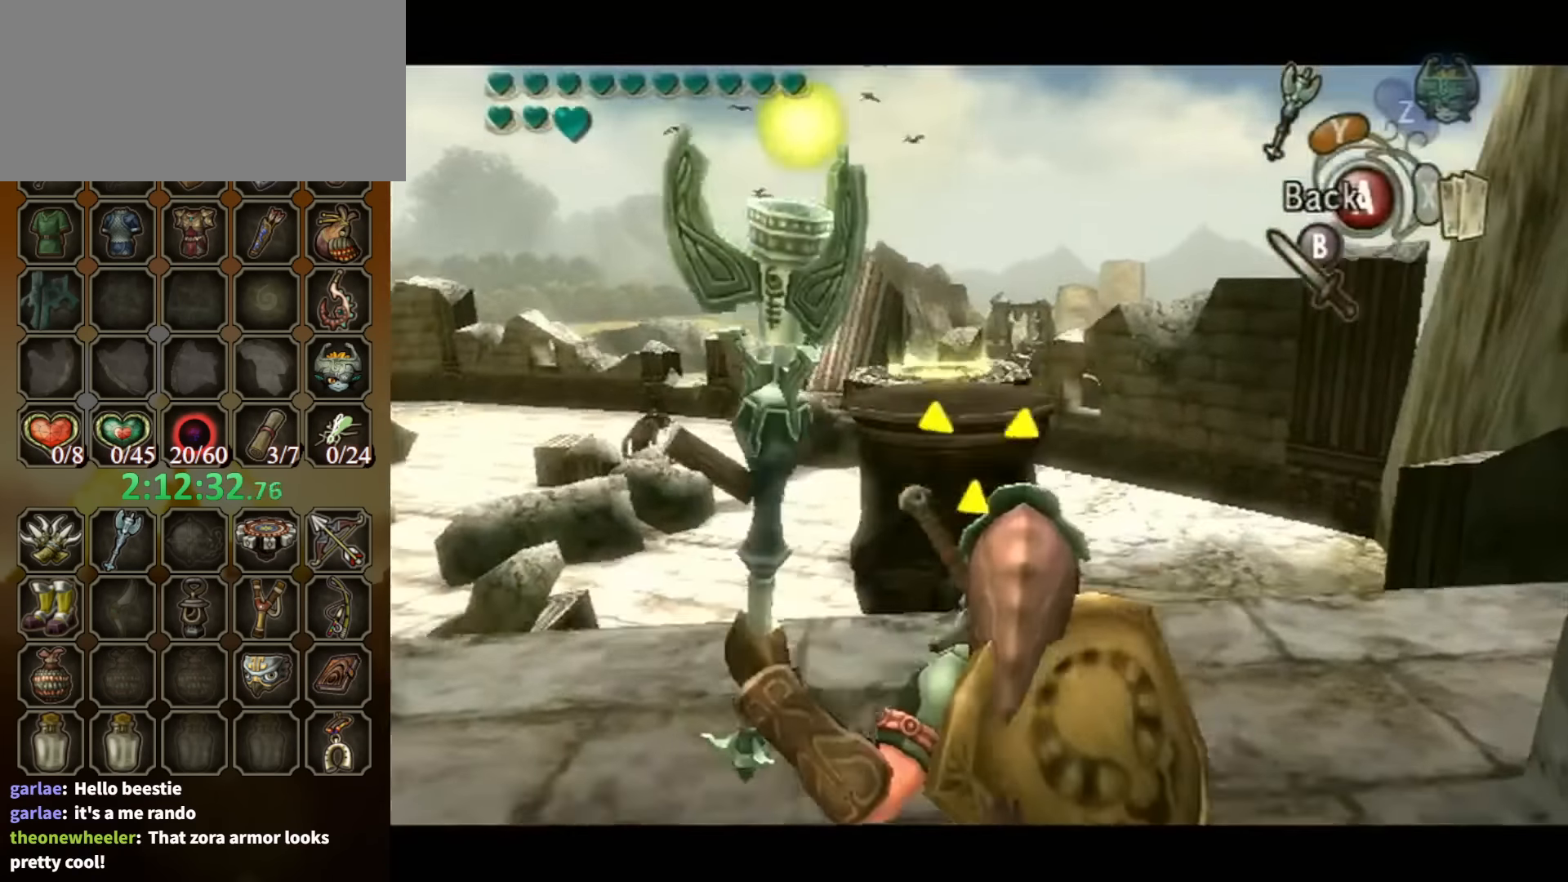
{"buttons": [], "left_stick": "down", "right_stick": "center", "events": [[33, "Y", "up"], [67, "left_stick", "center"], [500, "left_stick", "down"]]}
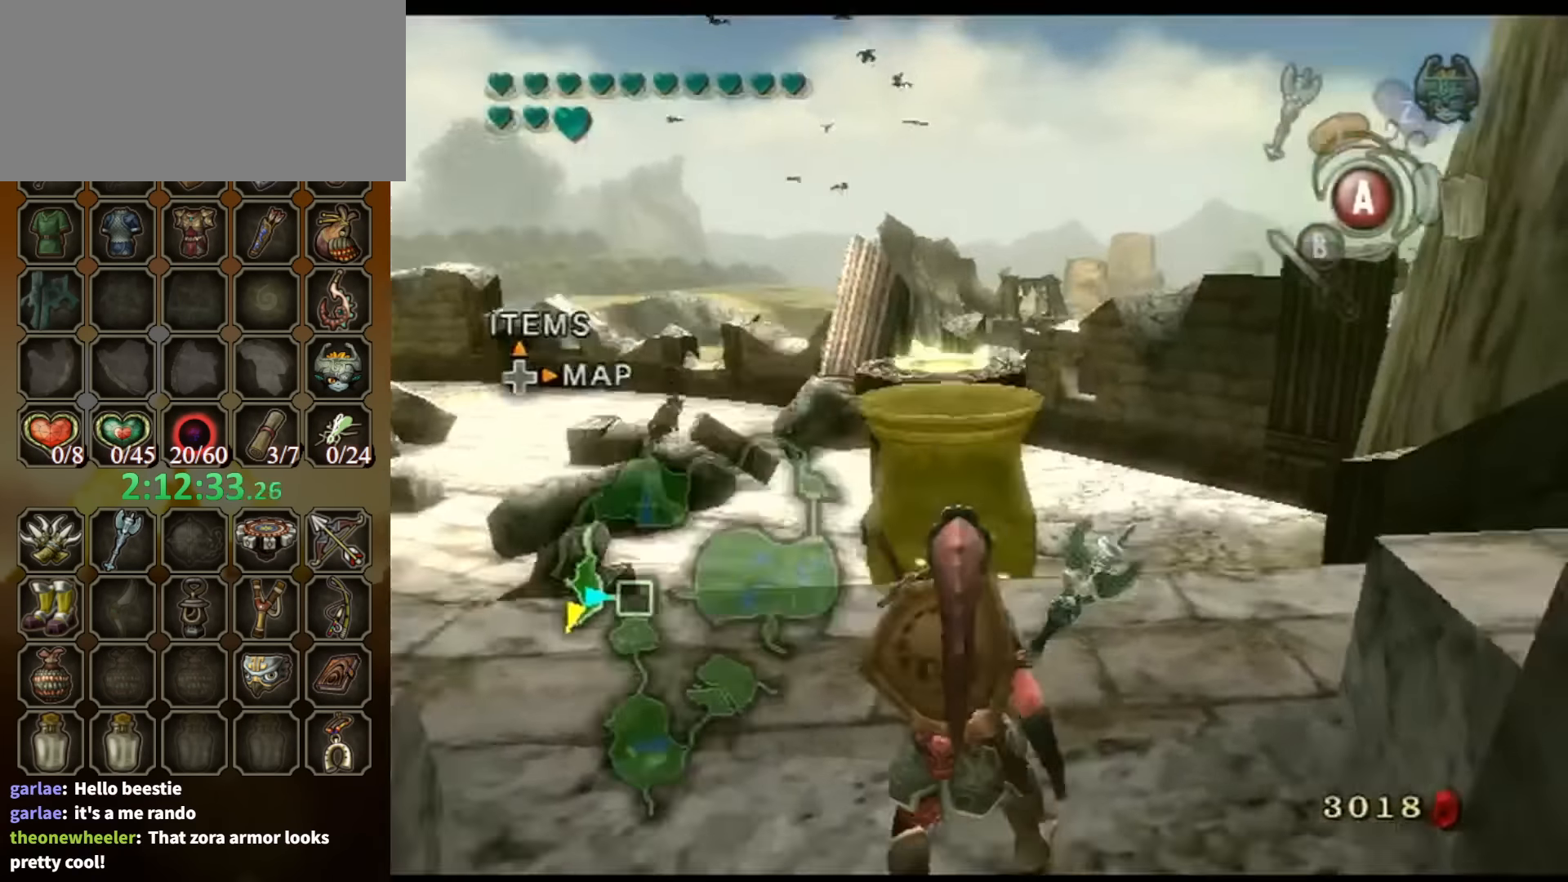
{"buttons": [], "left_stick": "down", "right_stick": "center", "events": [[267, "left_stick", "center"], [400, "left_stick", "down"]]}
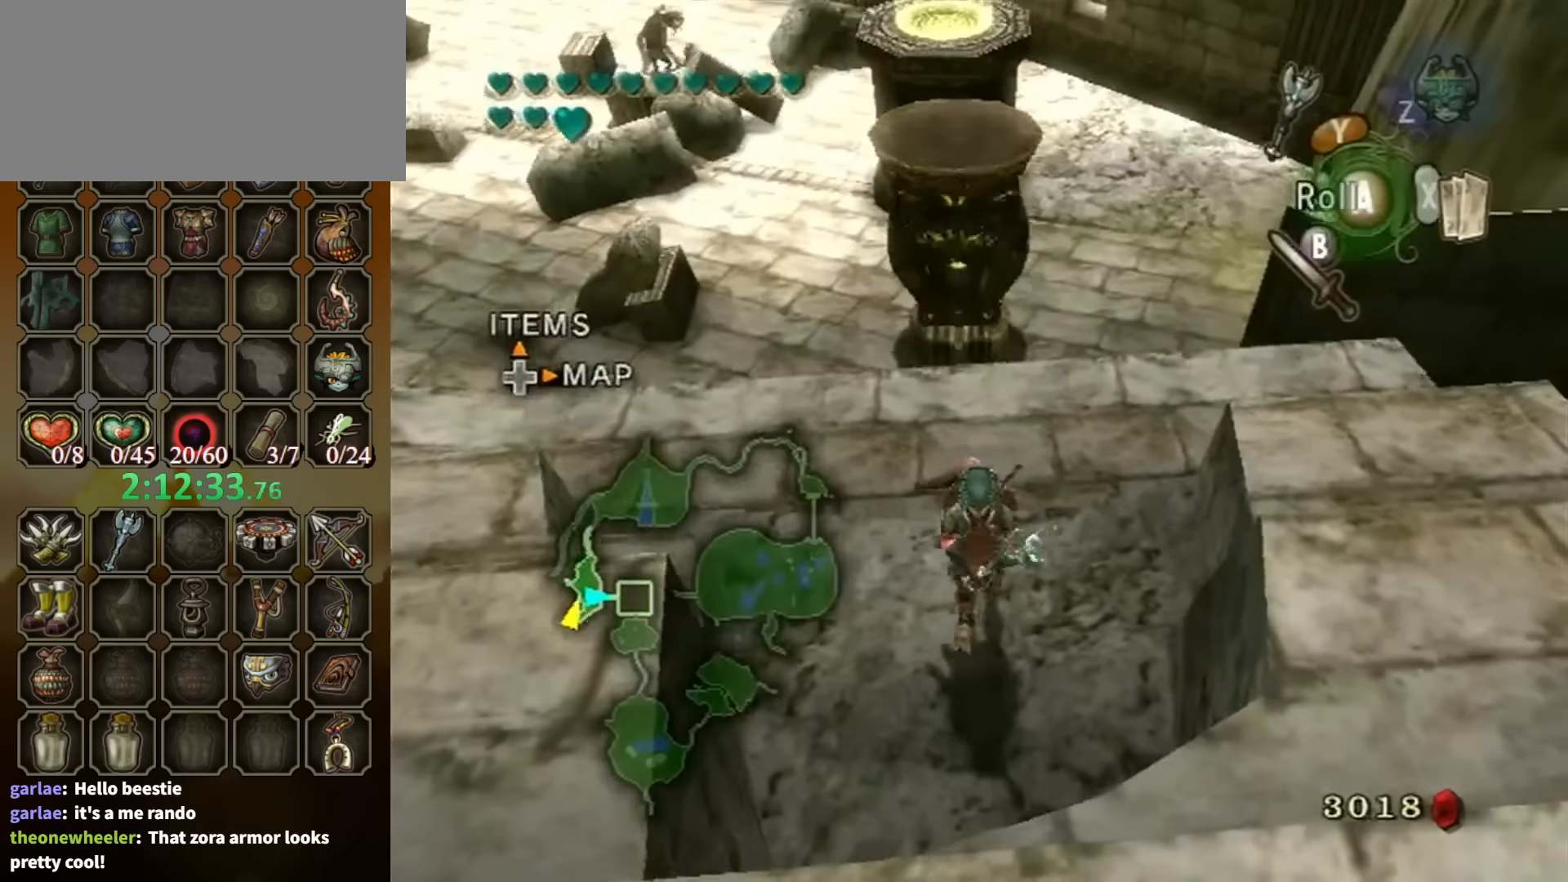
{"buttons": [], "left_stick": "down", "right_stick": "center", "events": [[67, "left_stick", "center"], [200, "left_stick", "down"], [367, "left_stick", "center"], [467, "left_stick", "down"]]}
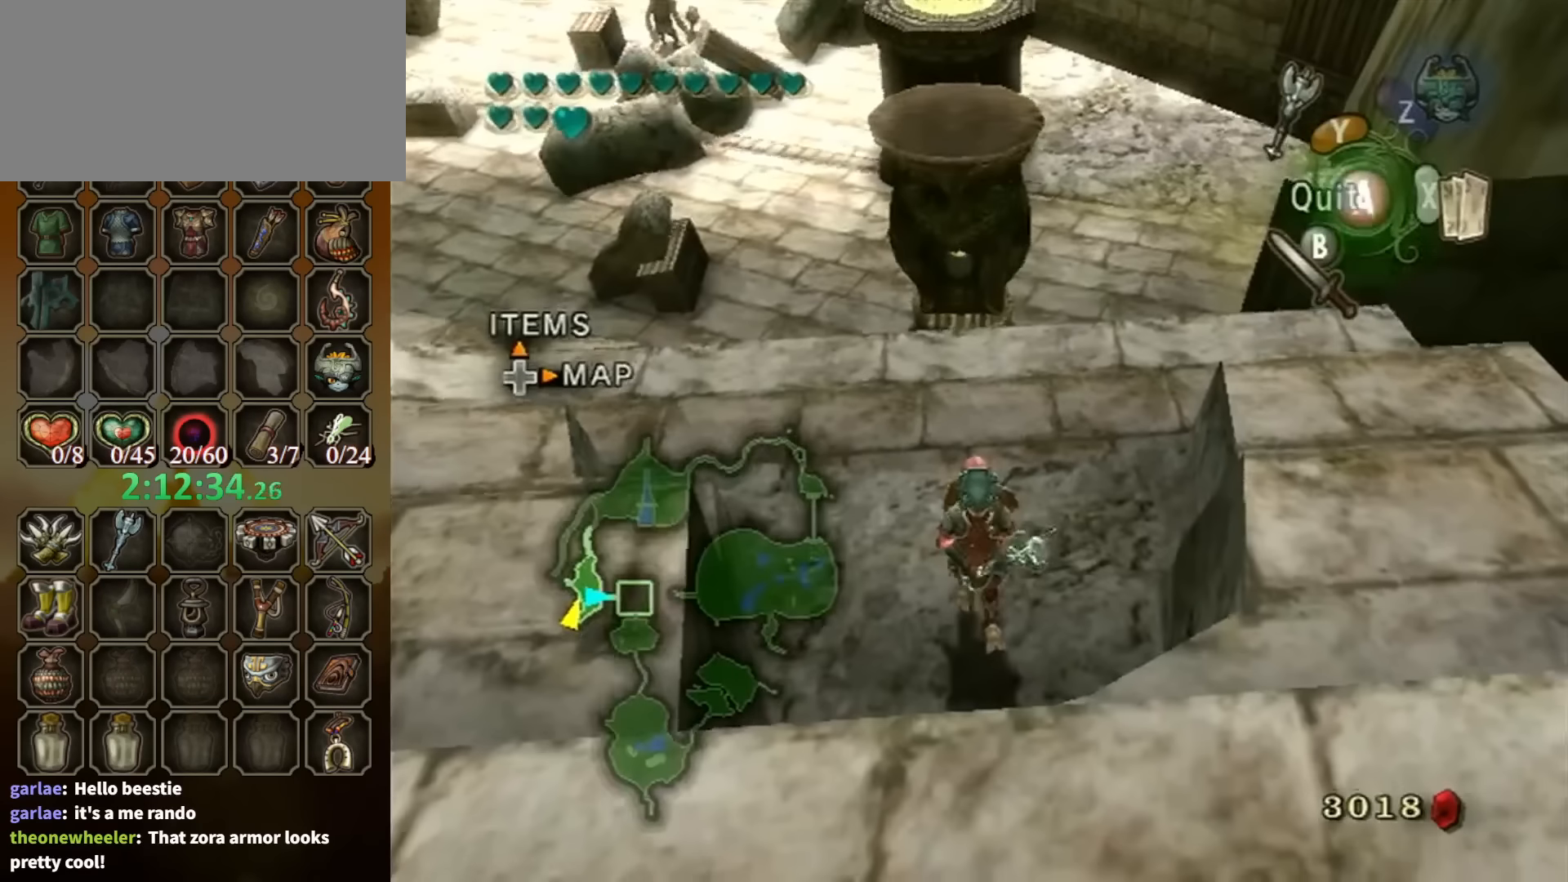
{"buttons": [], "left_stick": "up-left", "right_stick": "center", "events": [[100, "left_stick", "center"], [200, "A", "down"], [300, "A", "up"], [434, "left_stick", "up-left"]]}
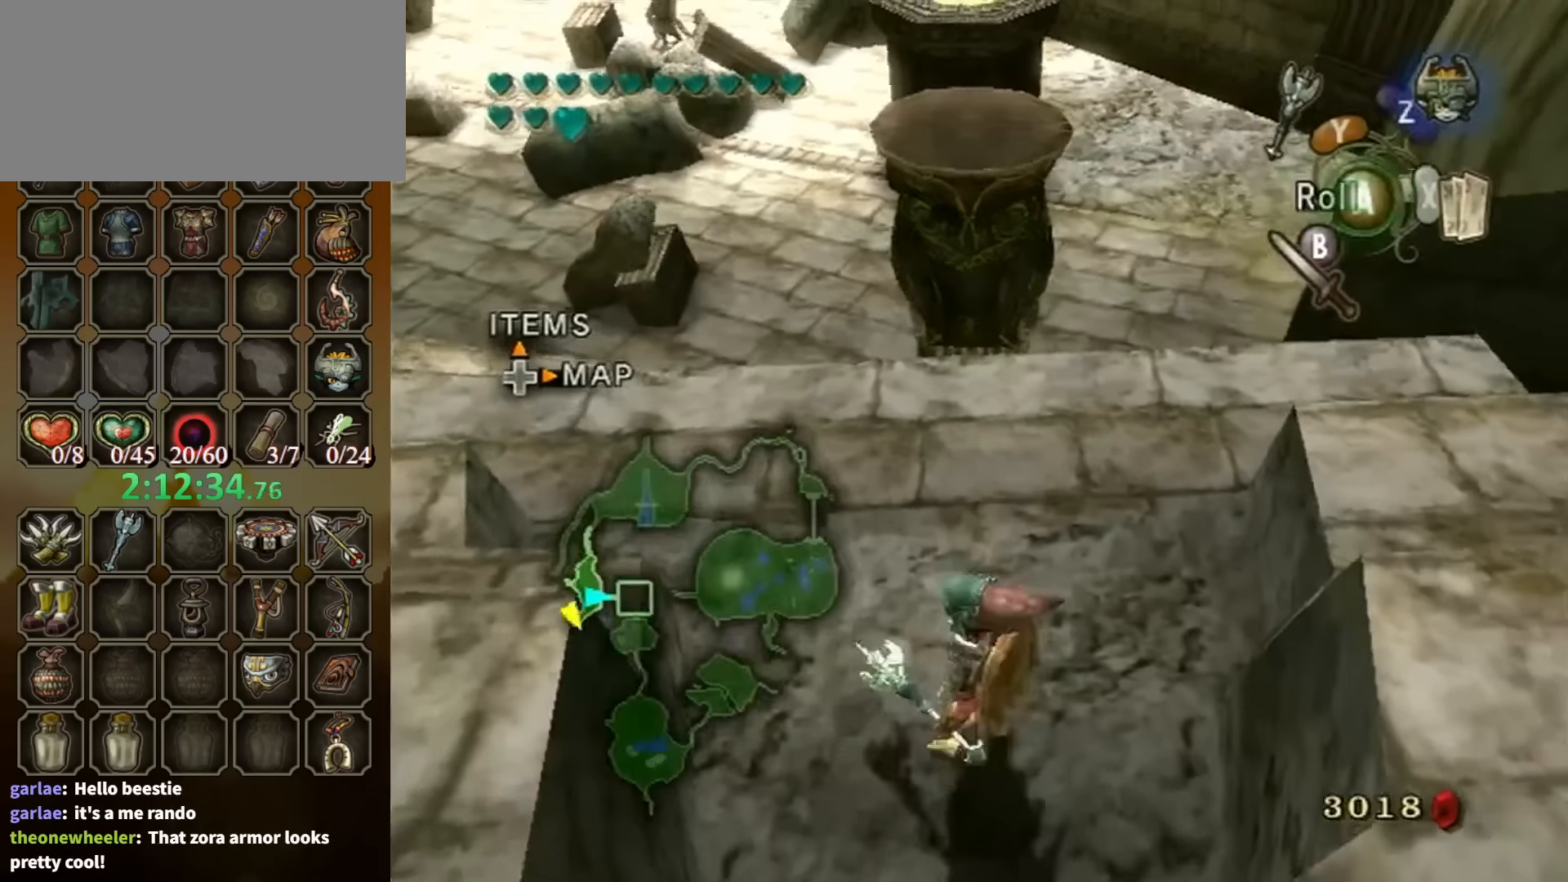
{"buttons": [], "left_stick": "up", "right_stick": "center", "events": [[67, "left_stick", "up"]]}
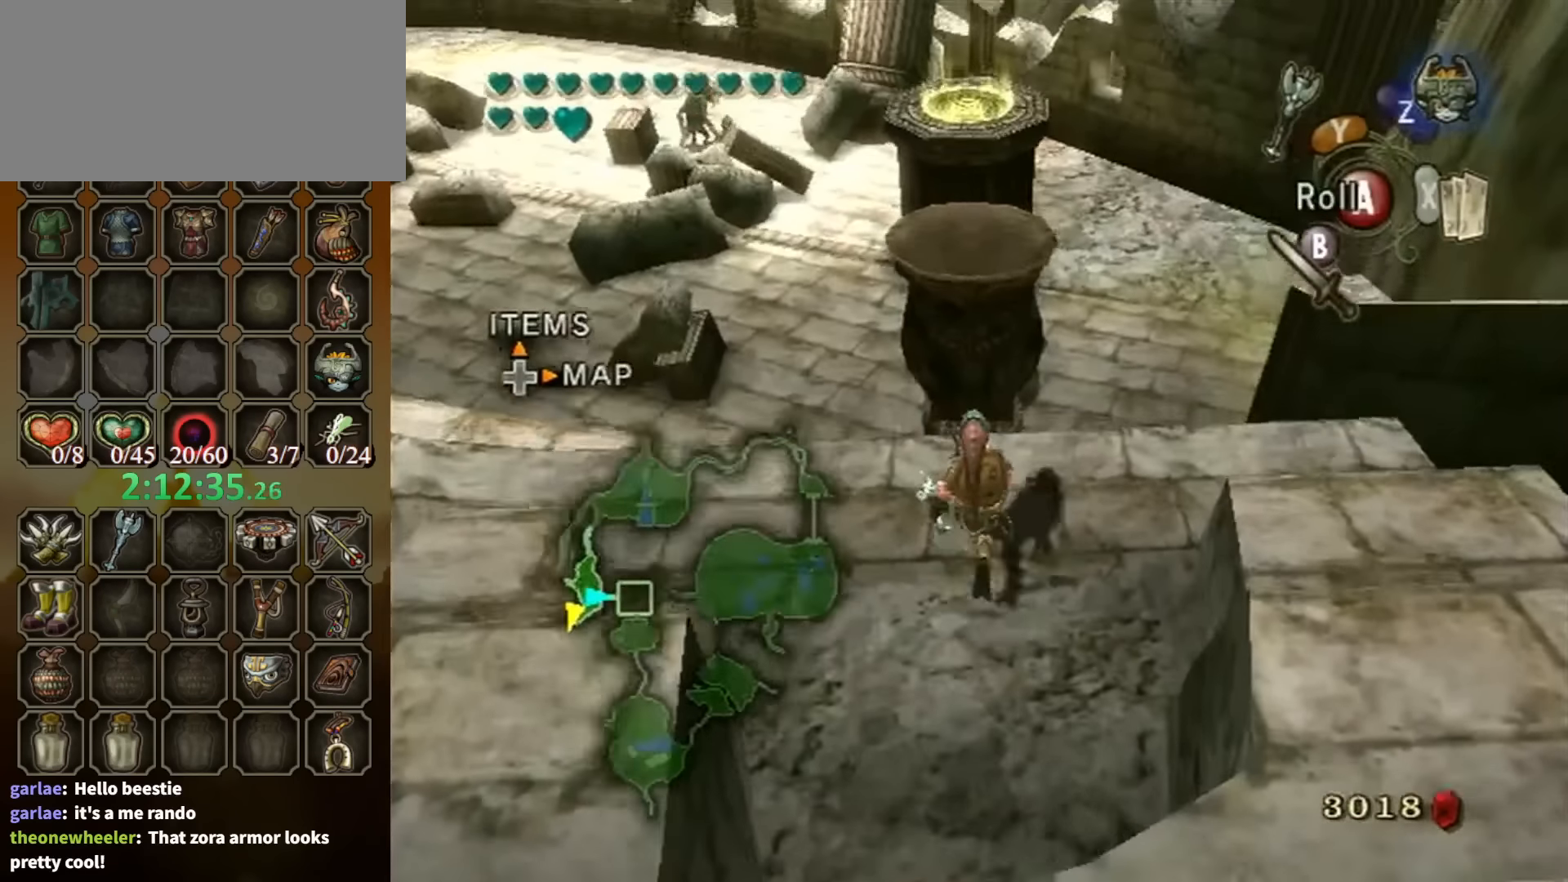
{"buttons": ["A"], "left_stick": "up", "right_stick": "center", "events": [[500, "A", "down"]]}
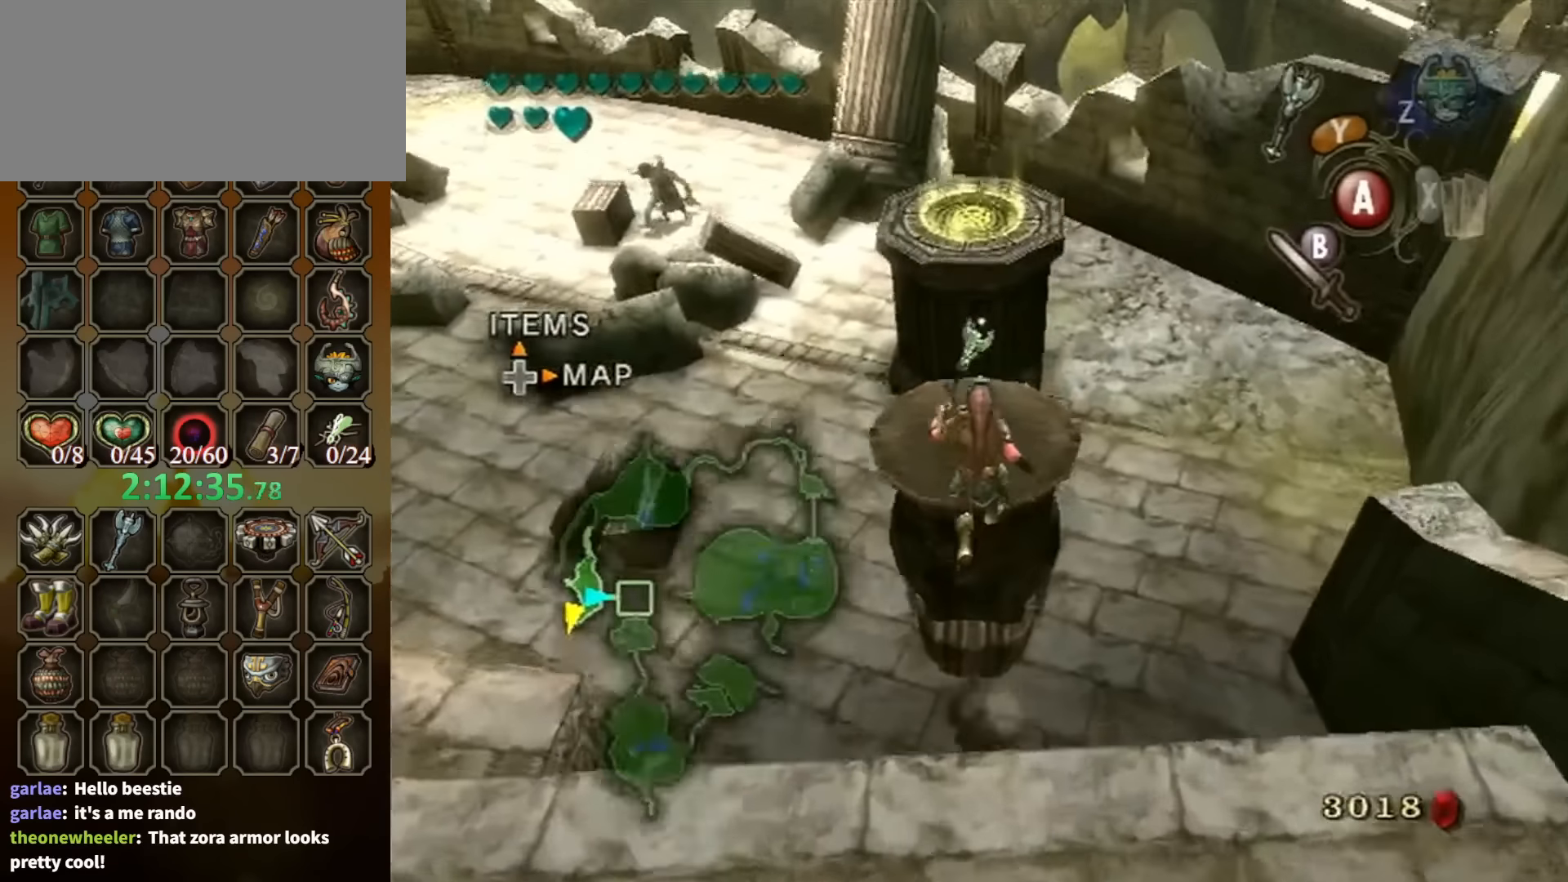
{"buttons": [], "left_stick": "up", "right_stick": "center", "events": [[467, "A", "up"]]}
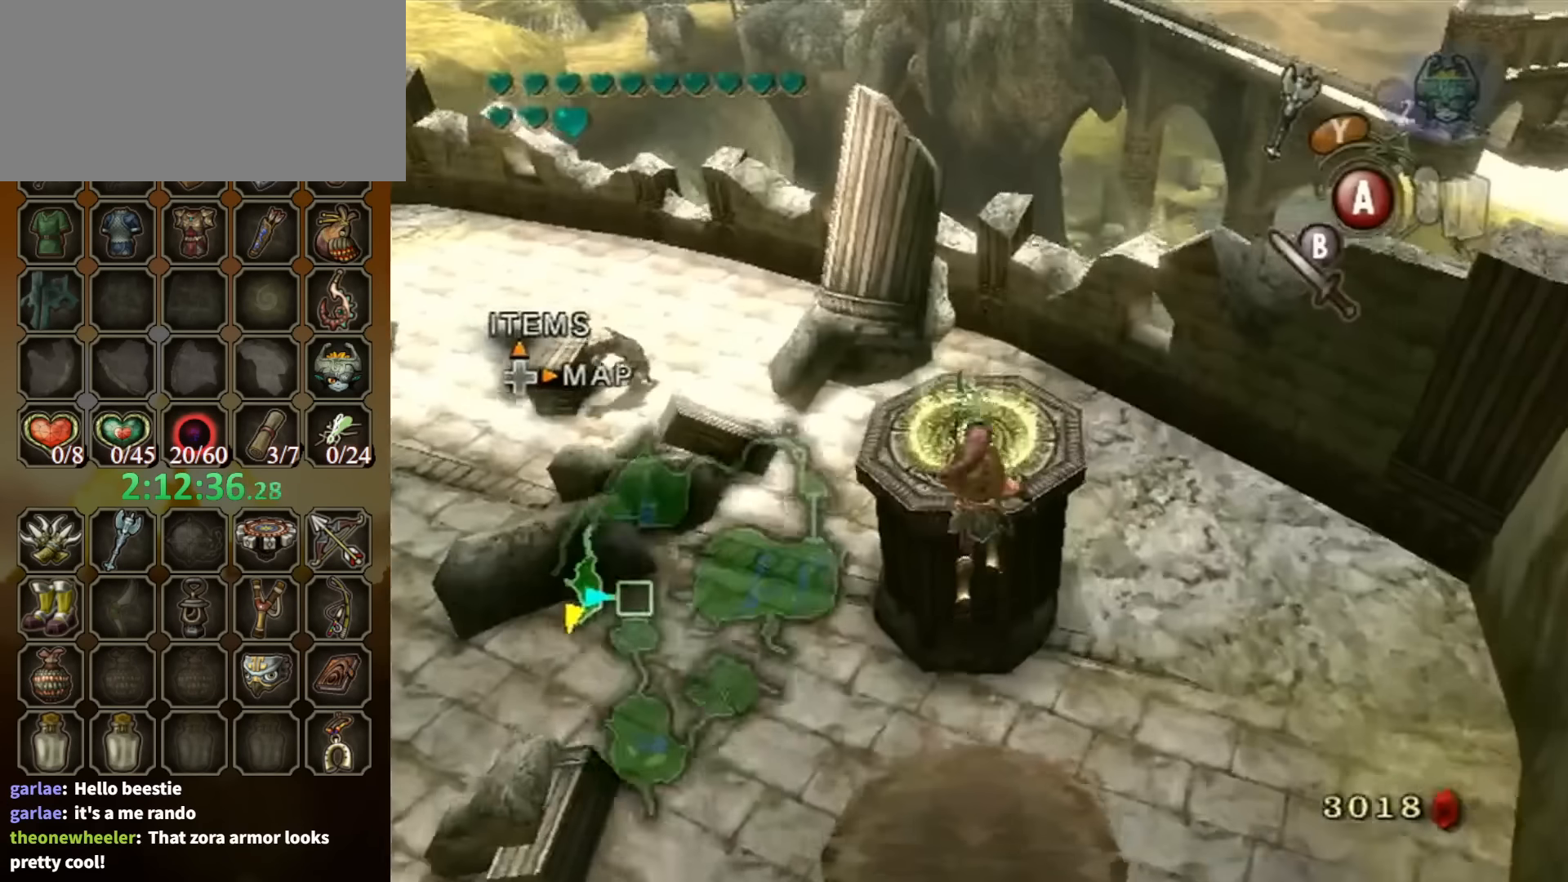
{"buttons": [], "left_stick": "up", "right_stick": "center", "events": []}
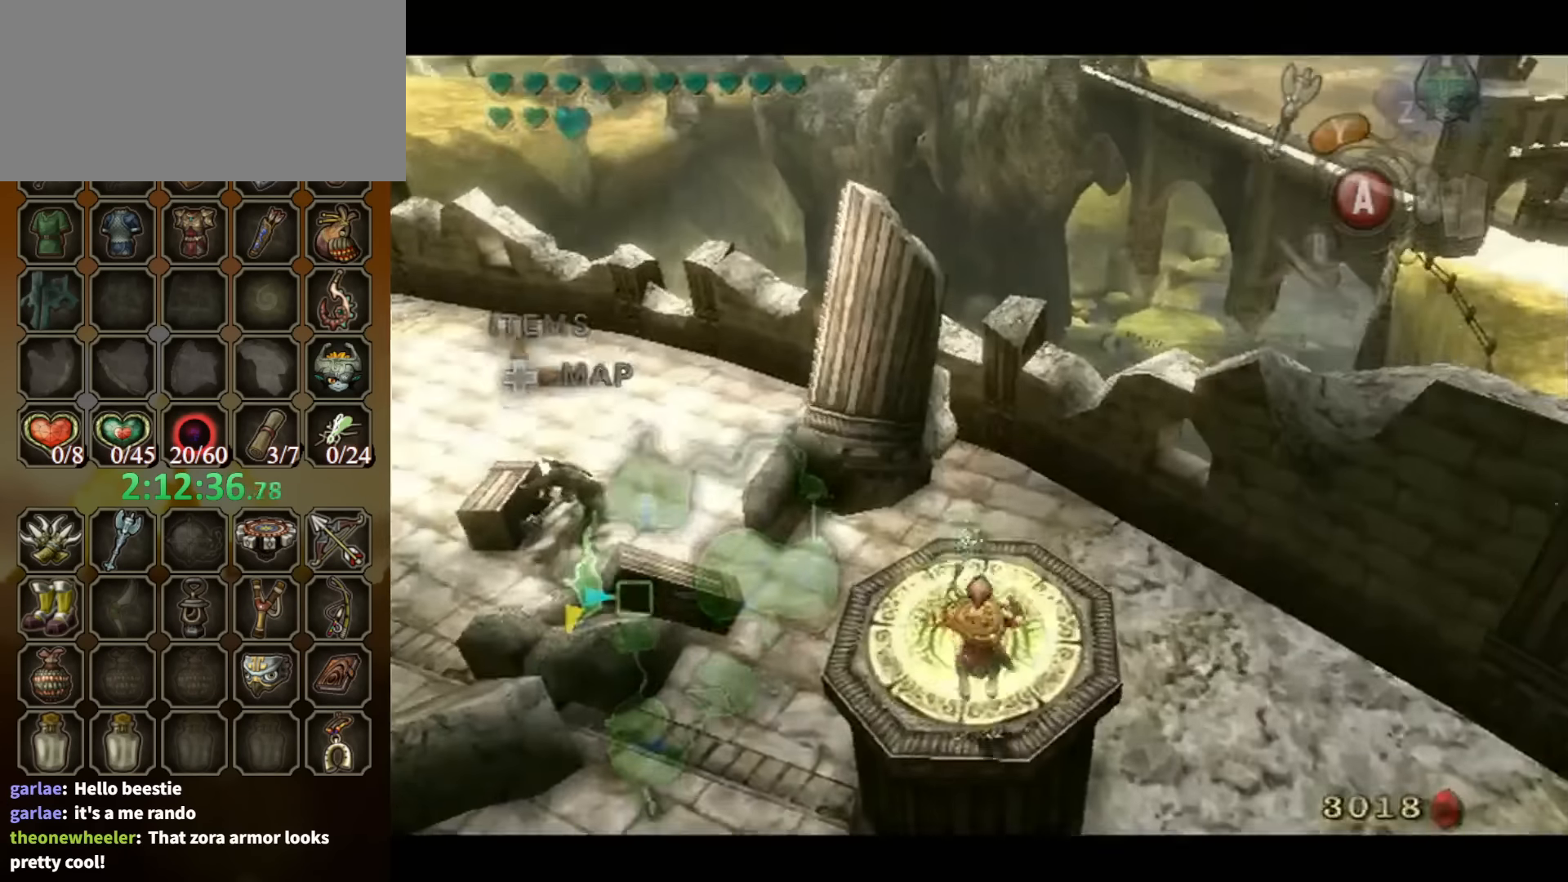
{"buttons": [], "left_stick": "center", "right_stick": "center", "events": [[334, "left_stick", "center"]]}